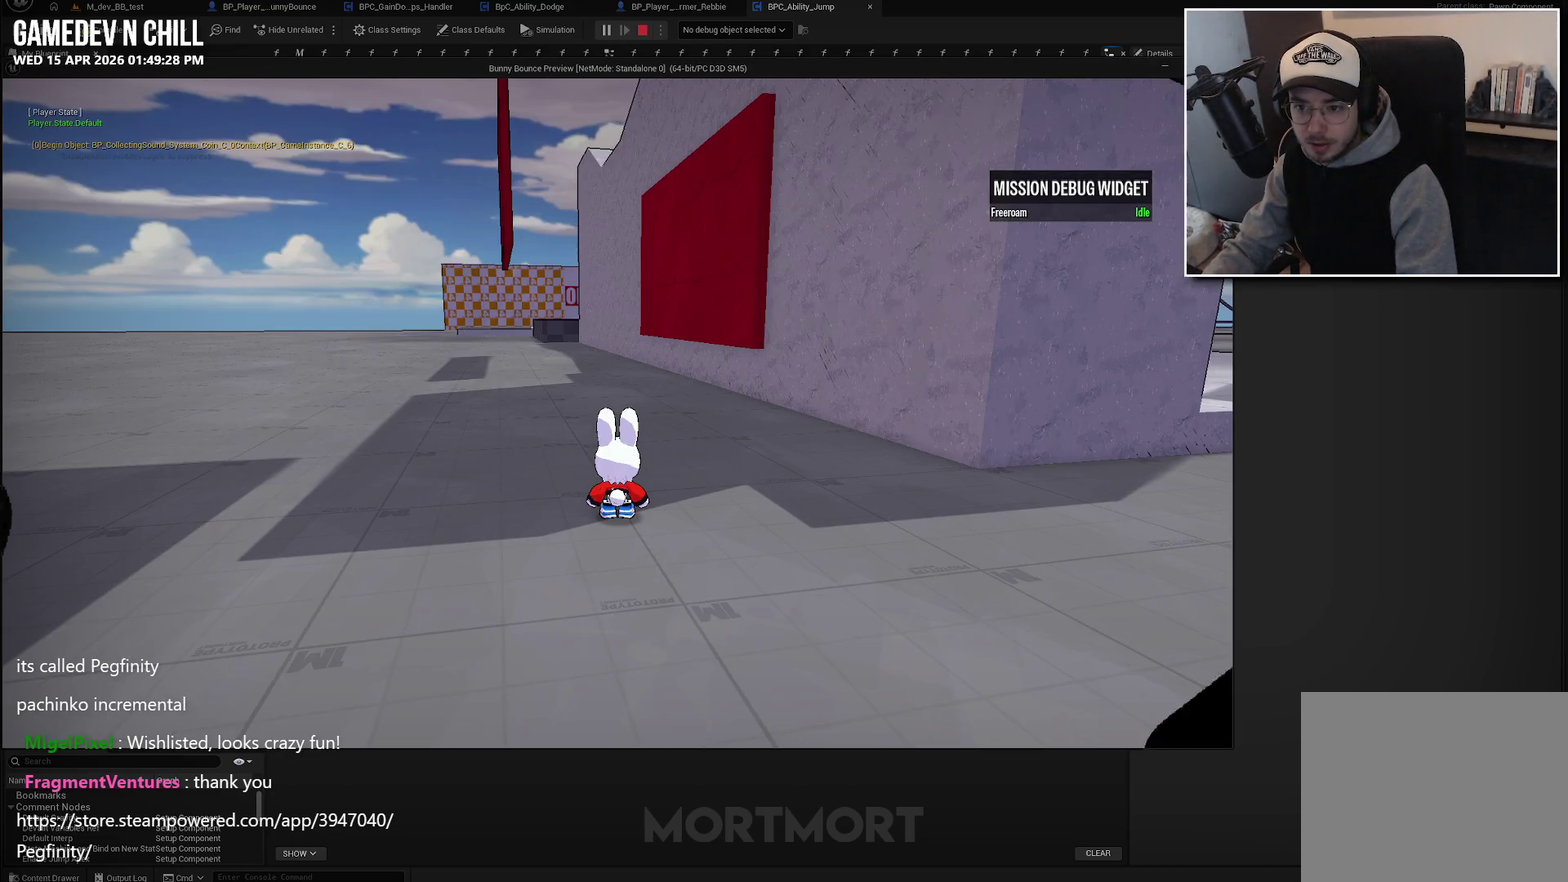
Gameplay with a controller (Xbox layout); each line is a JSON object with the inputs held at the frame after it. "events" lists button and stick changes between this image and that frame as [ms after this image, input, new state], when the widget could be followed in between.
{"buttons": [], "left_stick": "down-left", "right_stick": "center", "events": [[233, "left_stick", "down-left"]]}
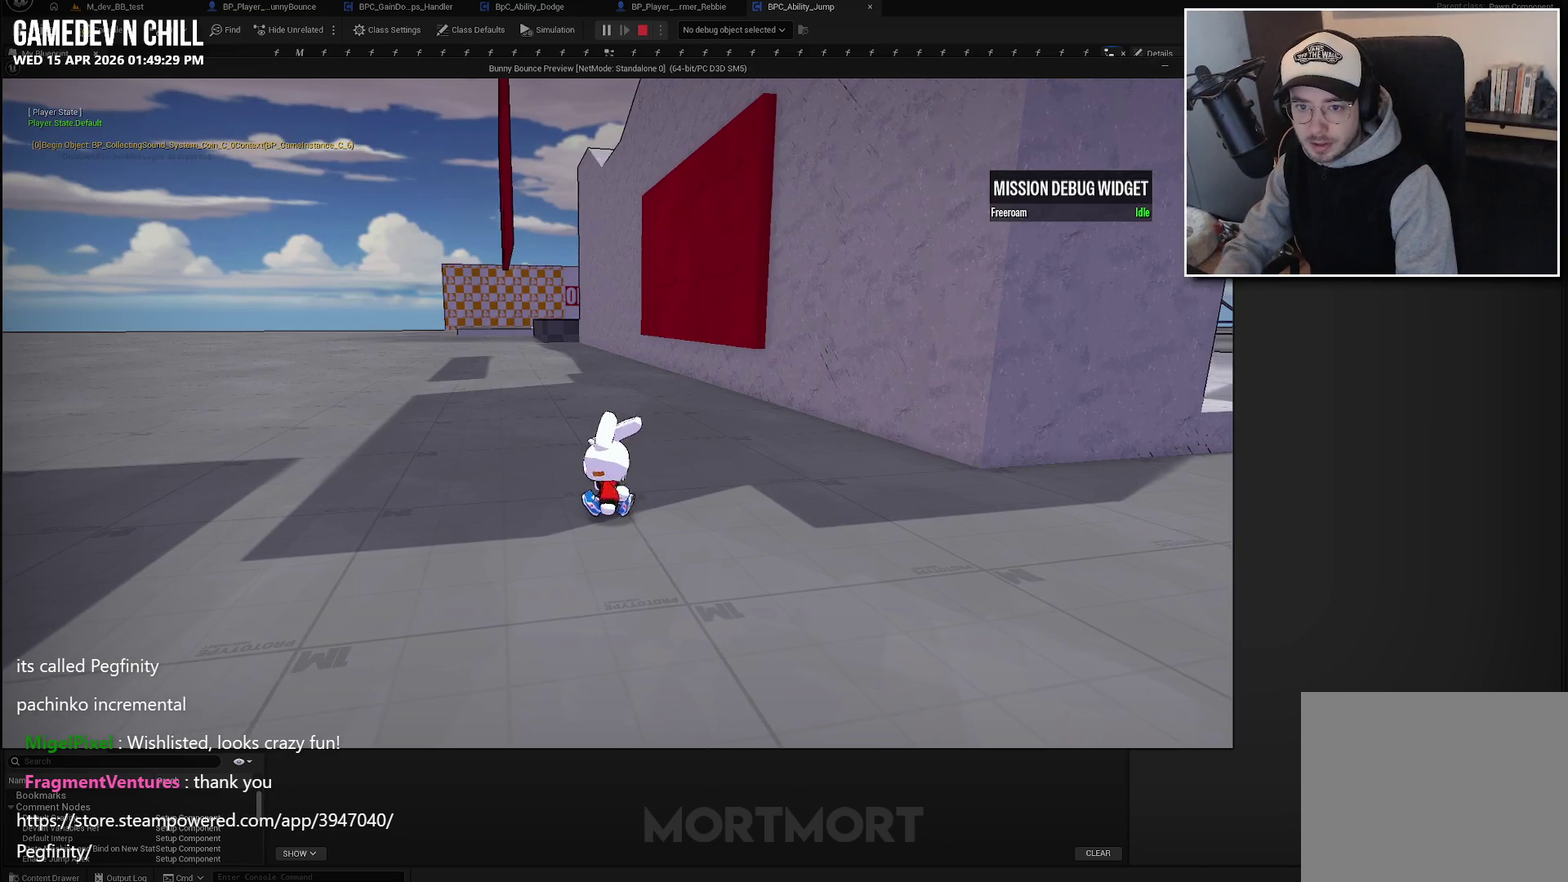
{"buttons": ["A"], "left_stick": "down", "right_stick": "center", "events": [[50, "A", "down"], [167, "left_stick", "down"]]}
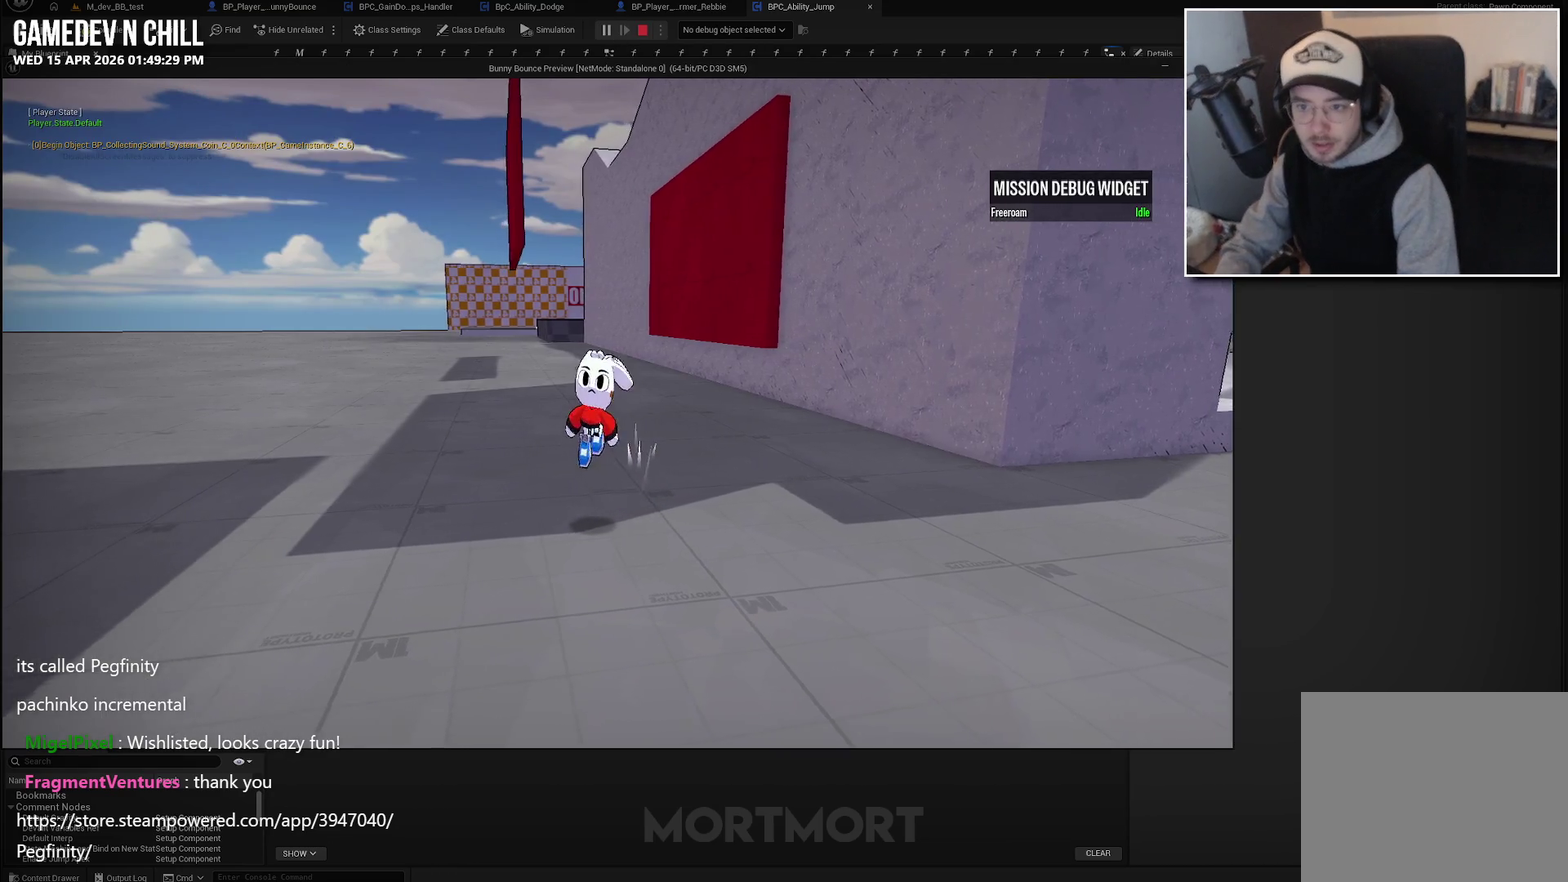
{"buttons": [], "left_stick": "down", "right_stick": "center", "events": [[200, "A", "up"]]}
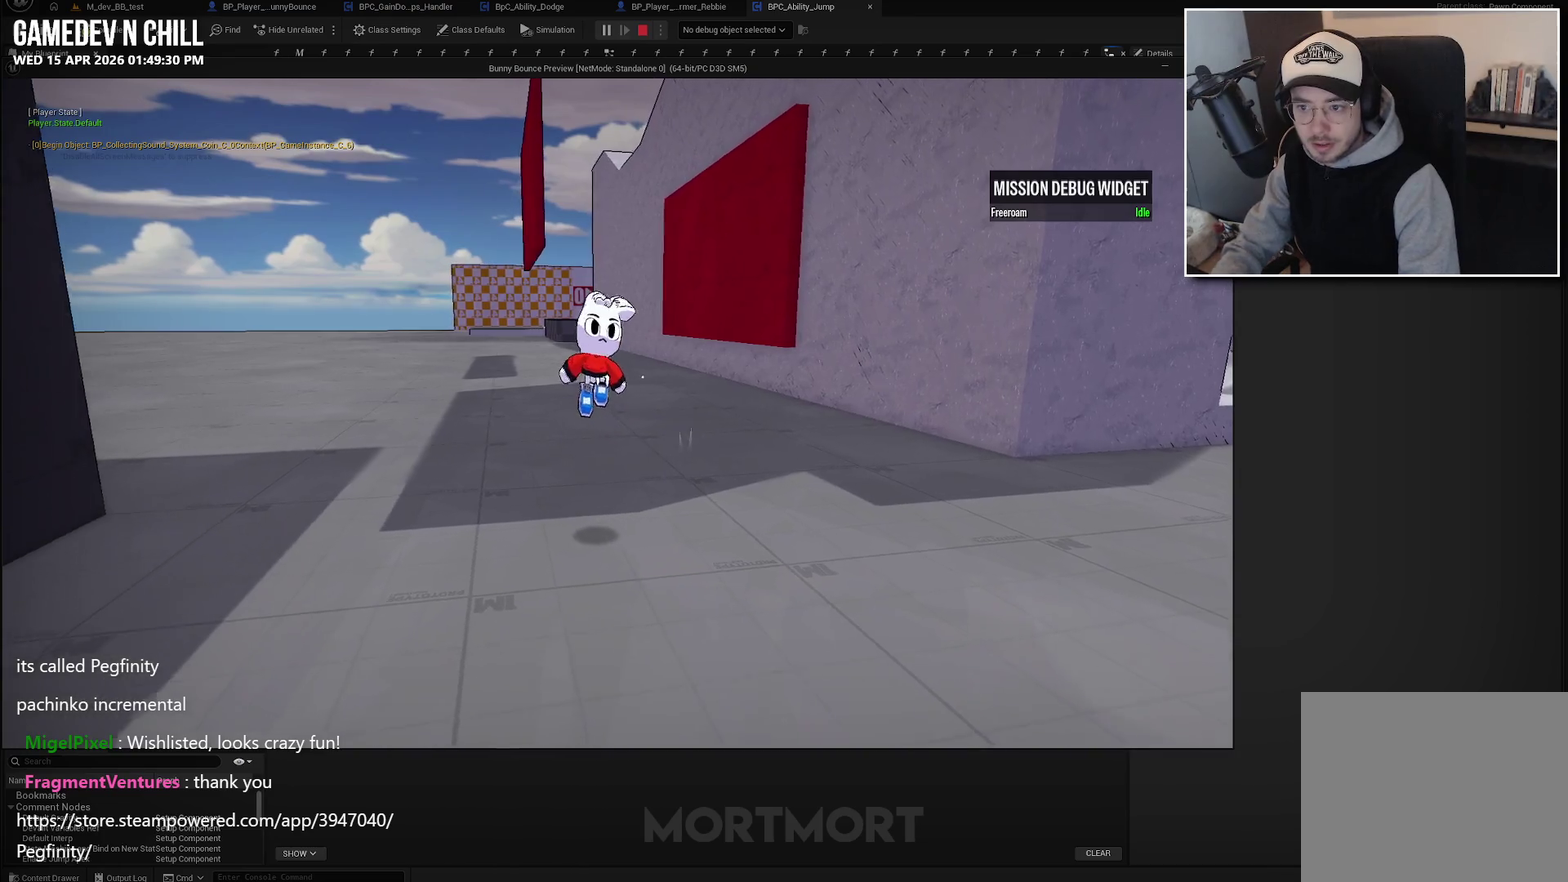
{"buttons": [], "left_stick": "down-right", "right_stick": "center", "events": [[83, "L2", "down"], [83, "left_stick", "down-right"], [233, "L2", "up"]]}
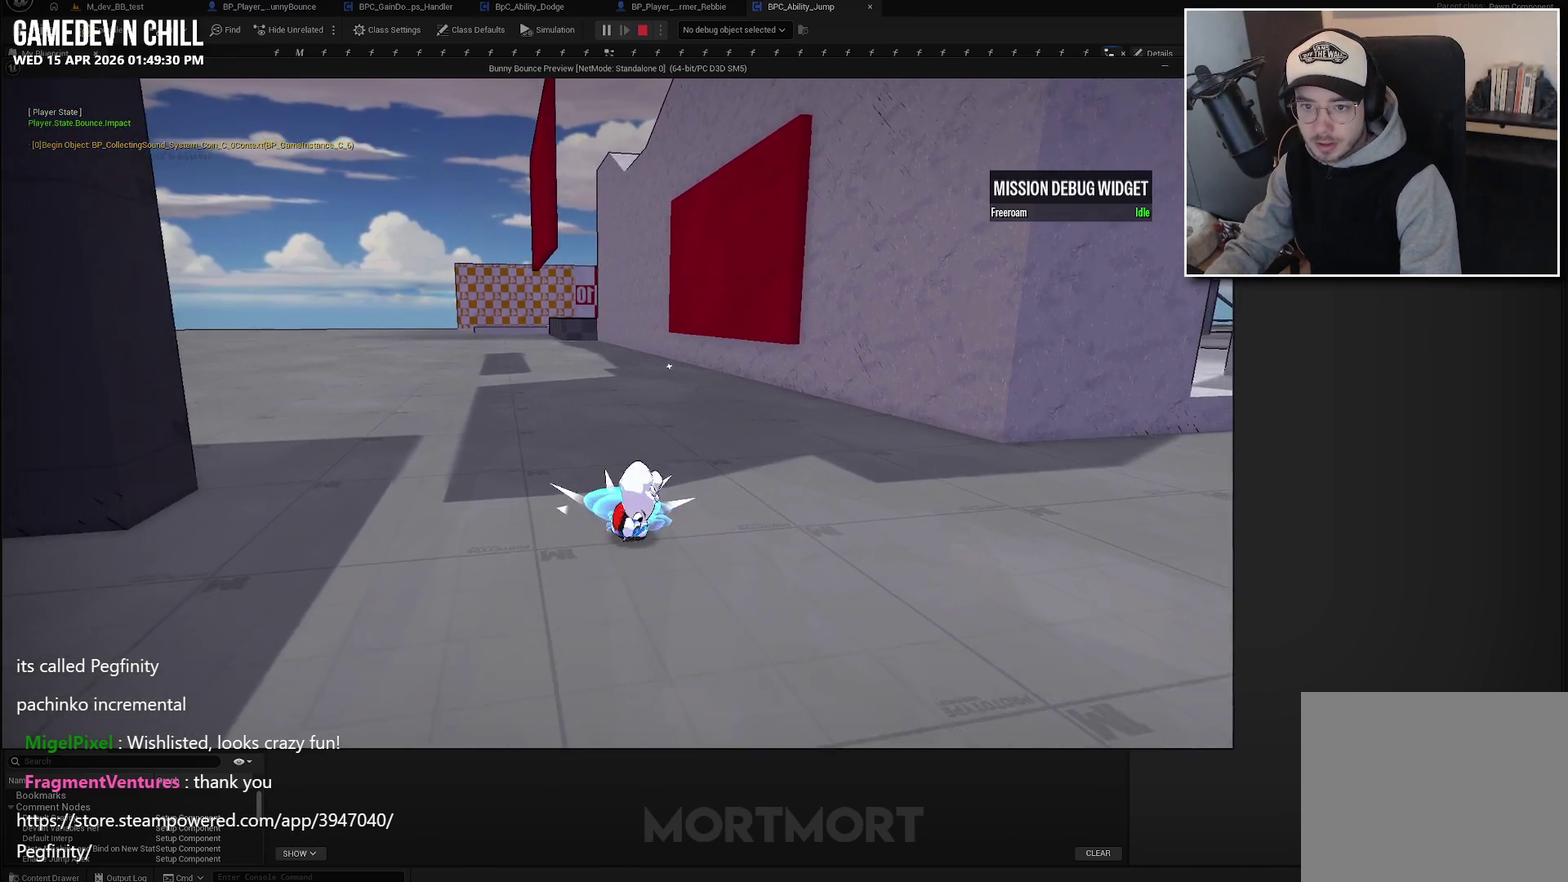
{"buttons": [], "left_stick": "center", "right_stick": "center", "events": [[33, "left_stick", "center"]]}
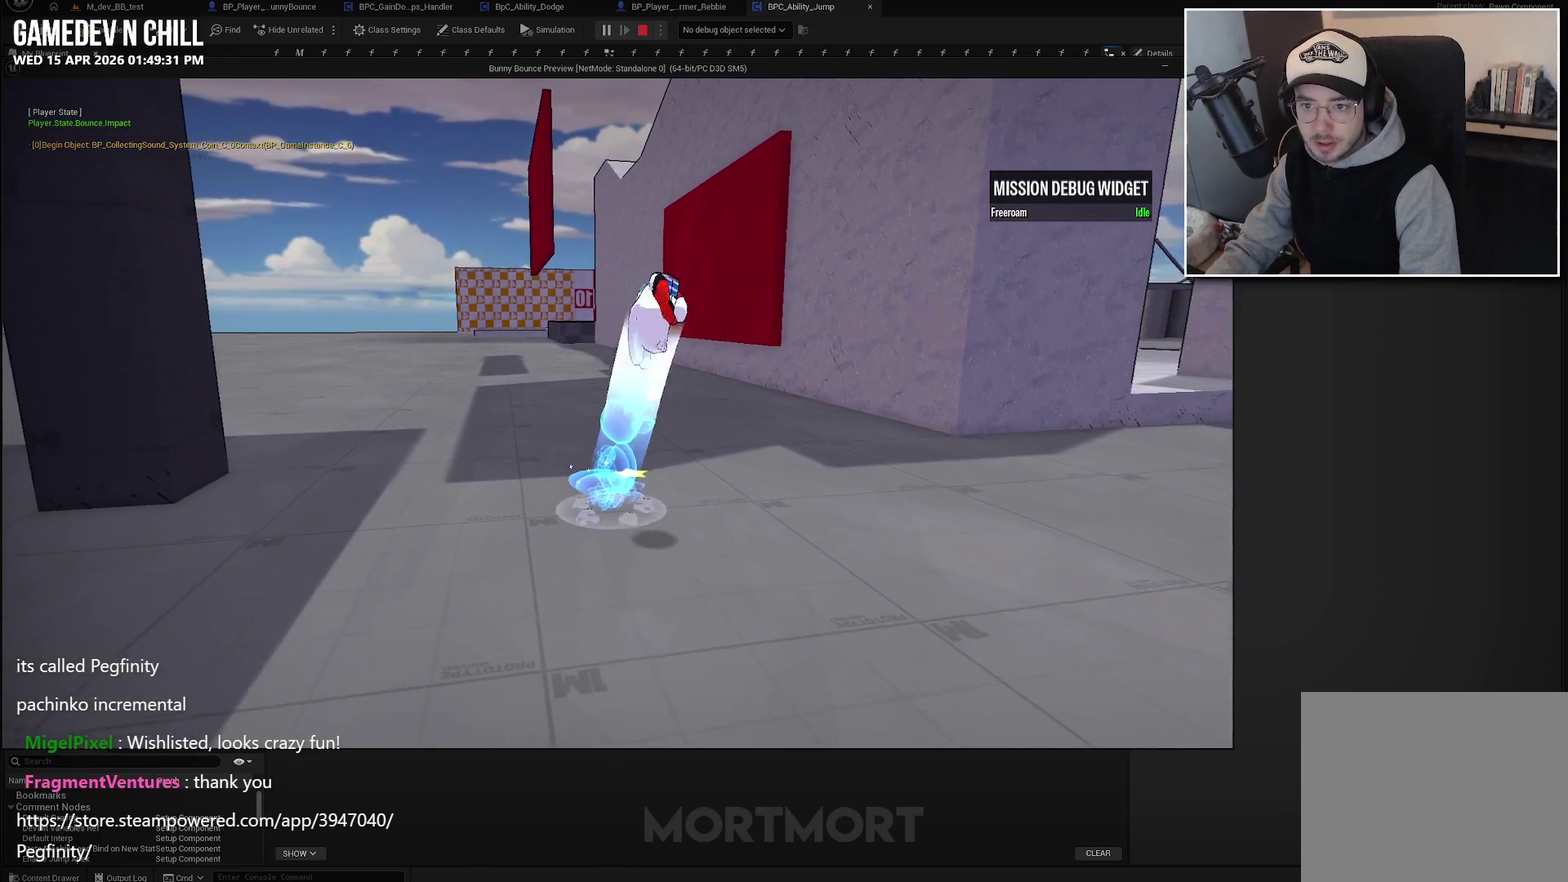
{"buttons": [], "left_stick": "center", "right_stick": "center", "events": []}
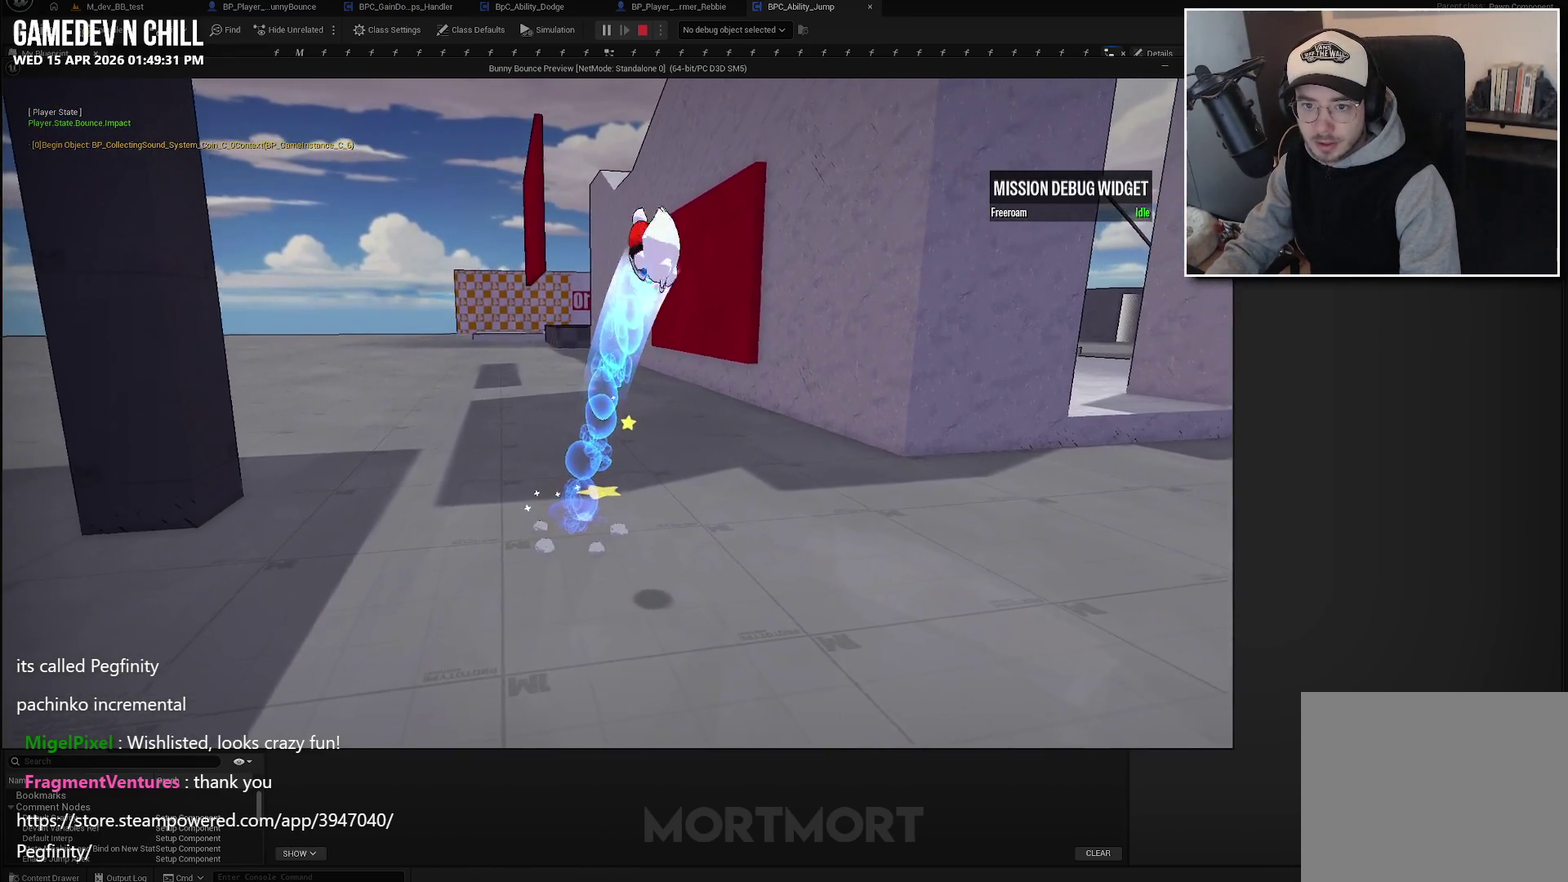
{"buttons": [], "left_stick": "center", "right_stick": "center", "events": []}
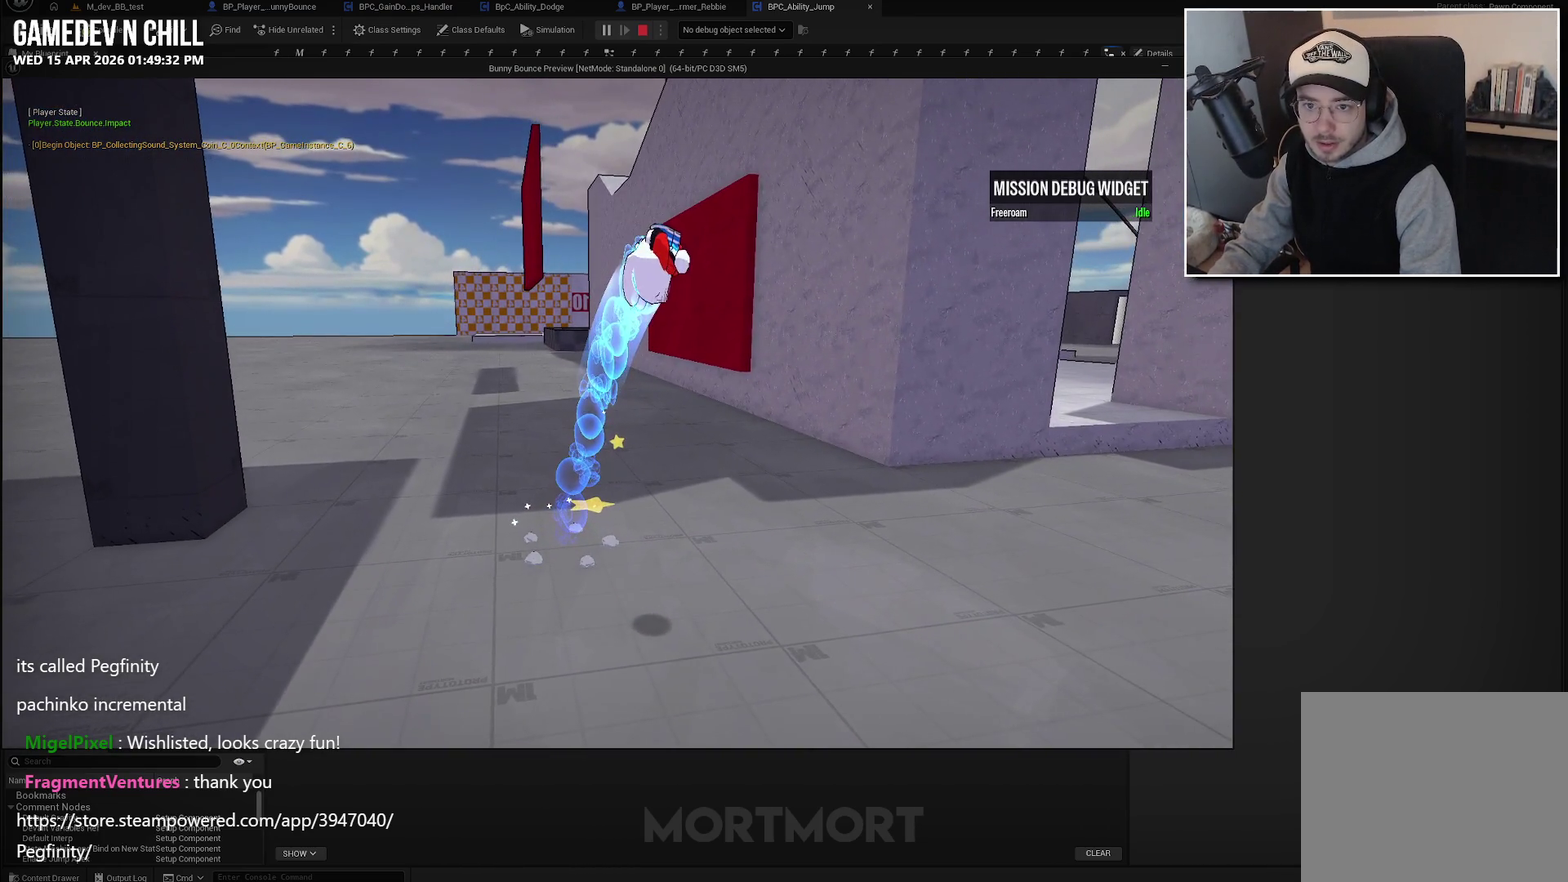
{"buttons": [], "left_stick": "center", "right_stick": "center", "events": []}
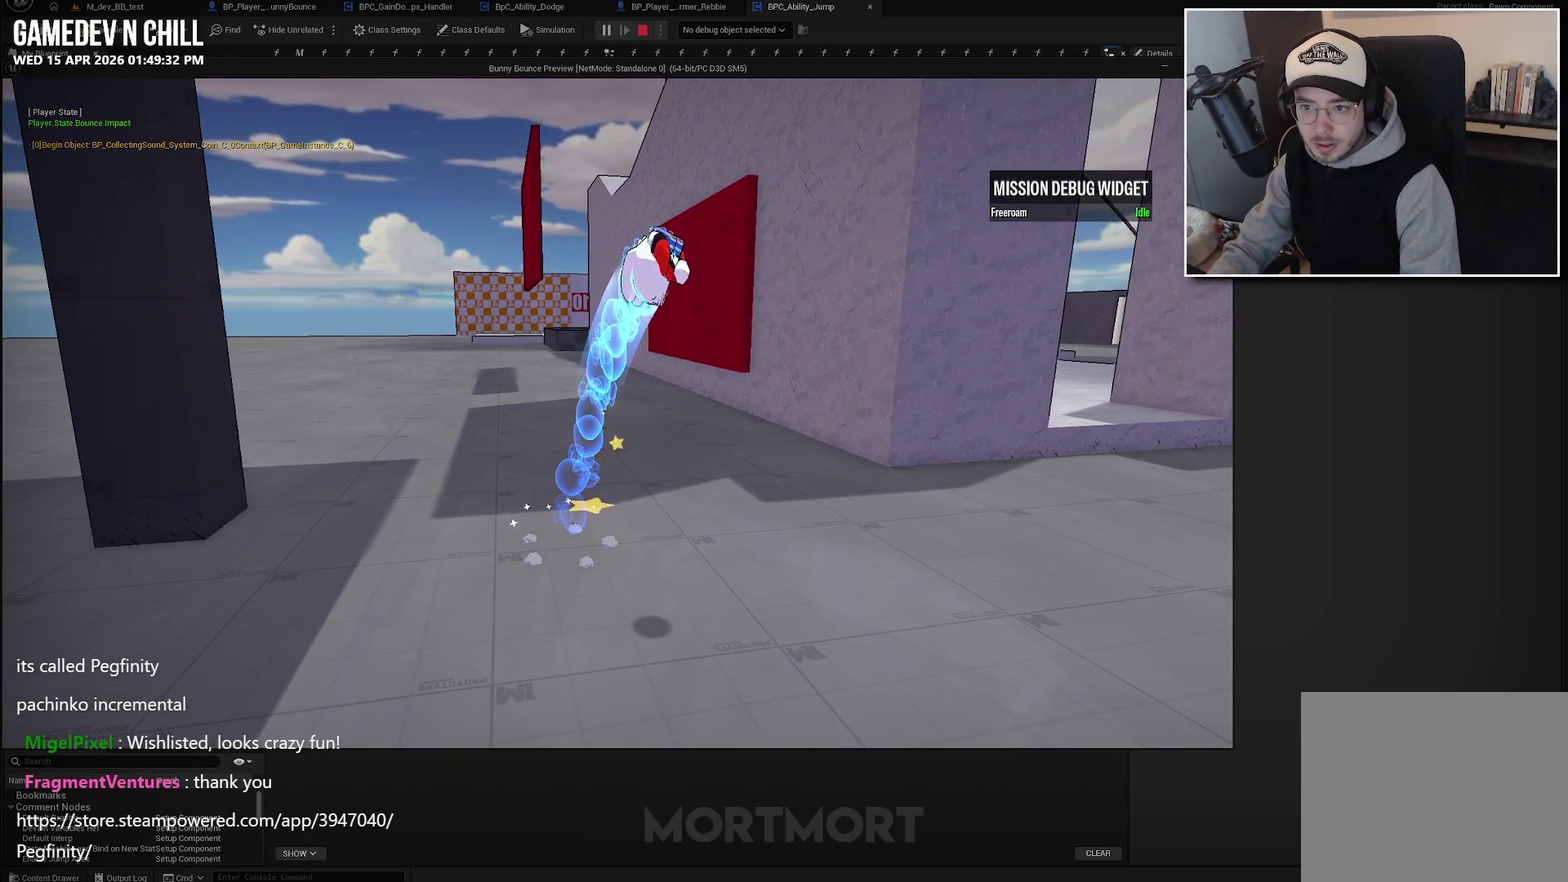
{"buttons": [], "left_stick": "center", "right_stick": "center", "events": []}
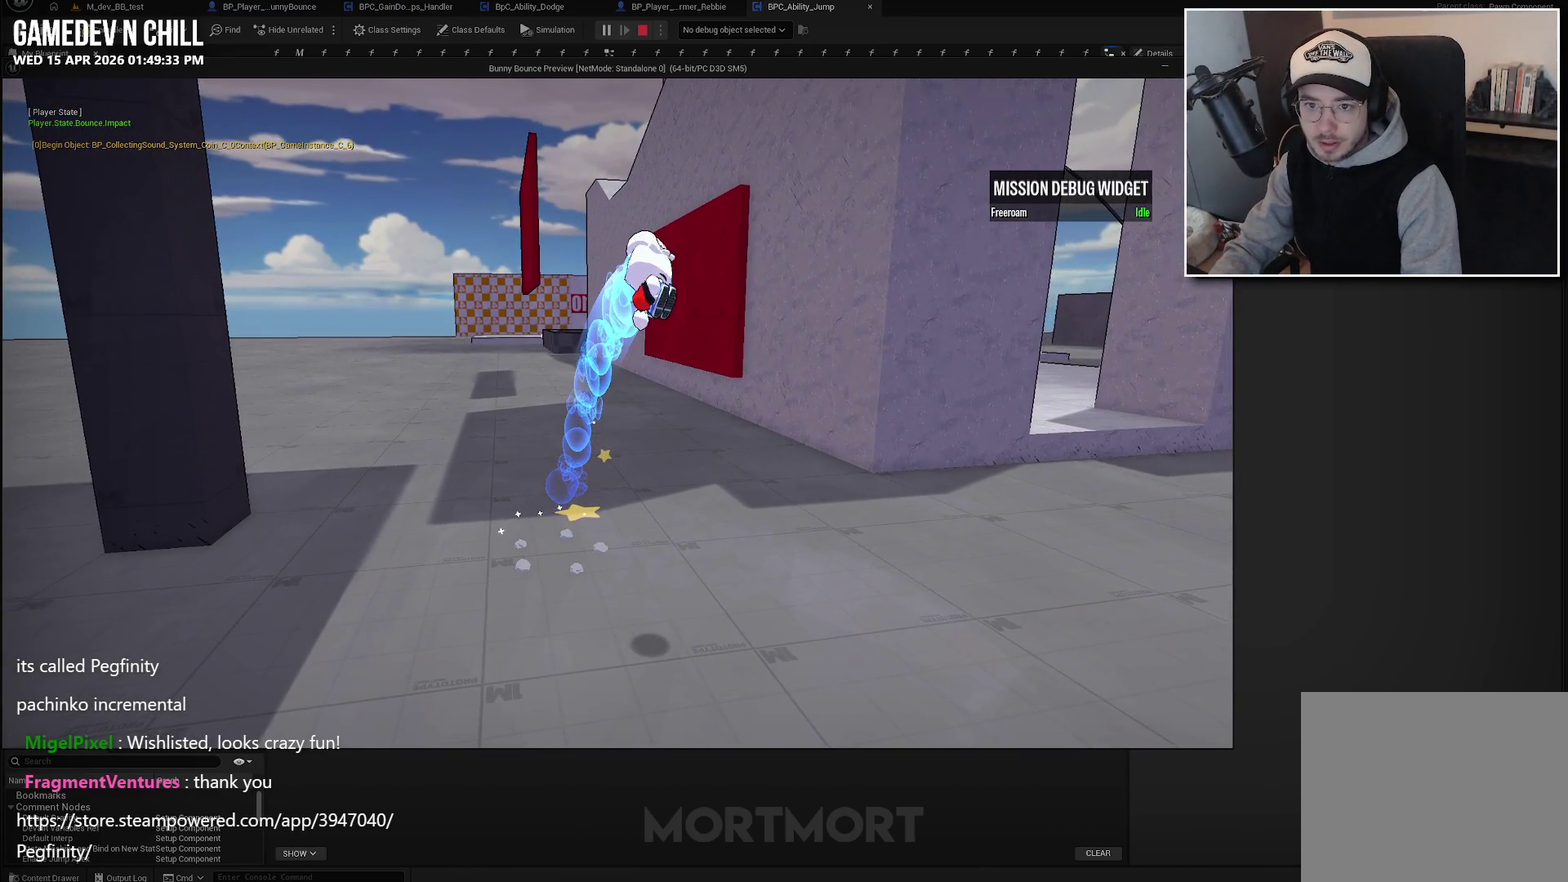
{"buttons": [], "left_stick": "center", "right_stick": "center", "events": []}
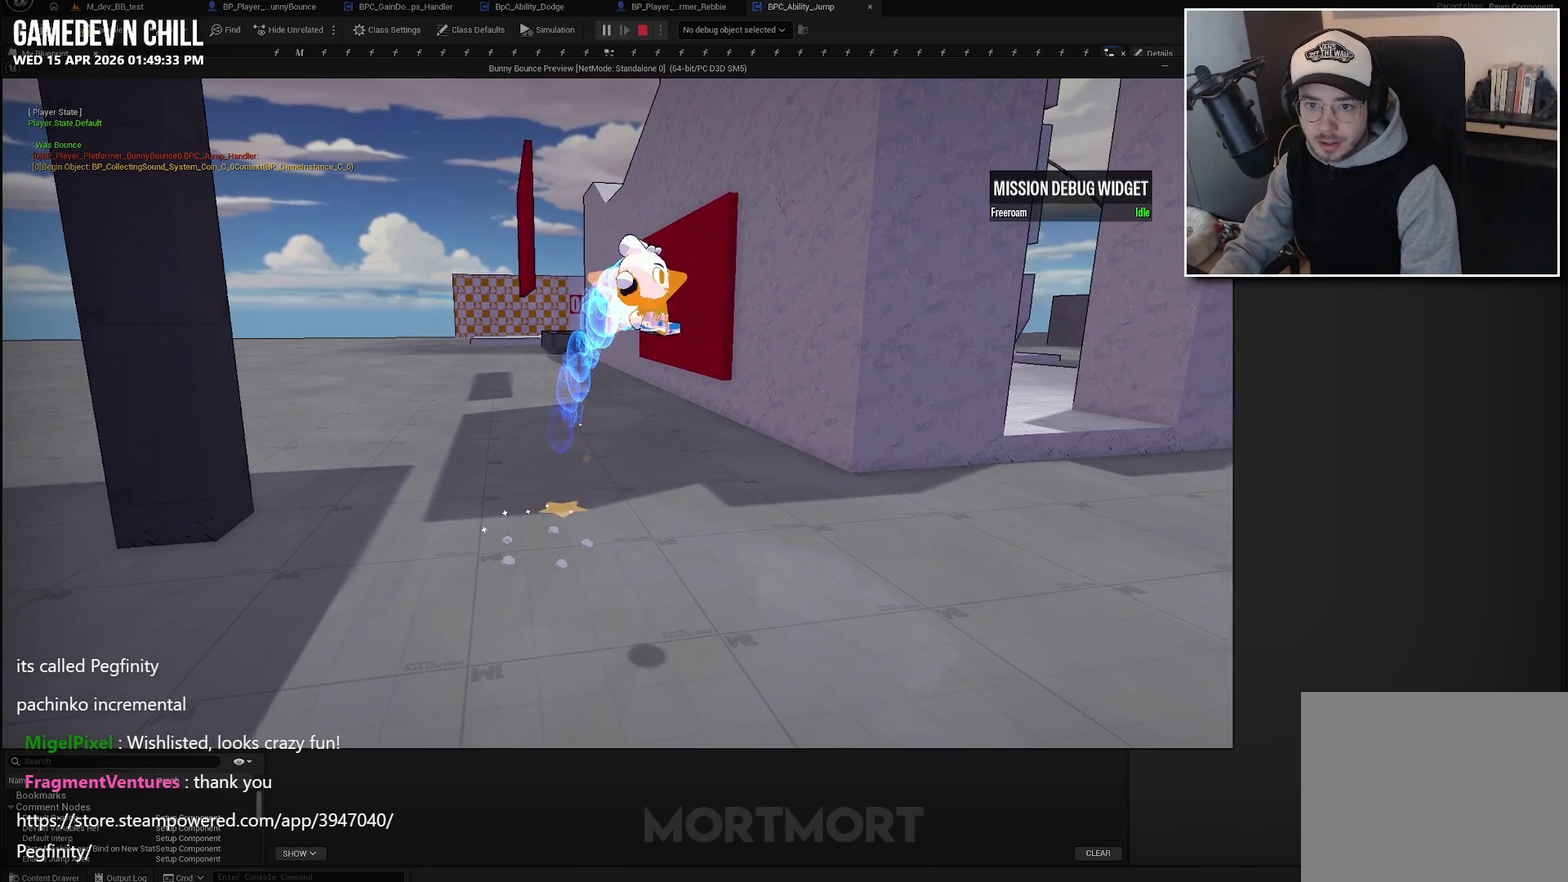
{"buttons": ["A"], "left_stick": "center", "right_stick": "center", "events": [[417, "A", "down"]]}
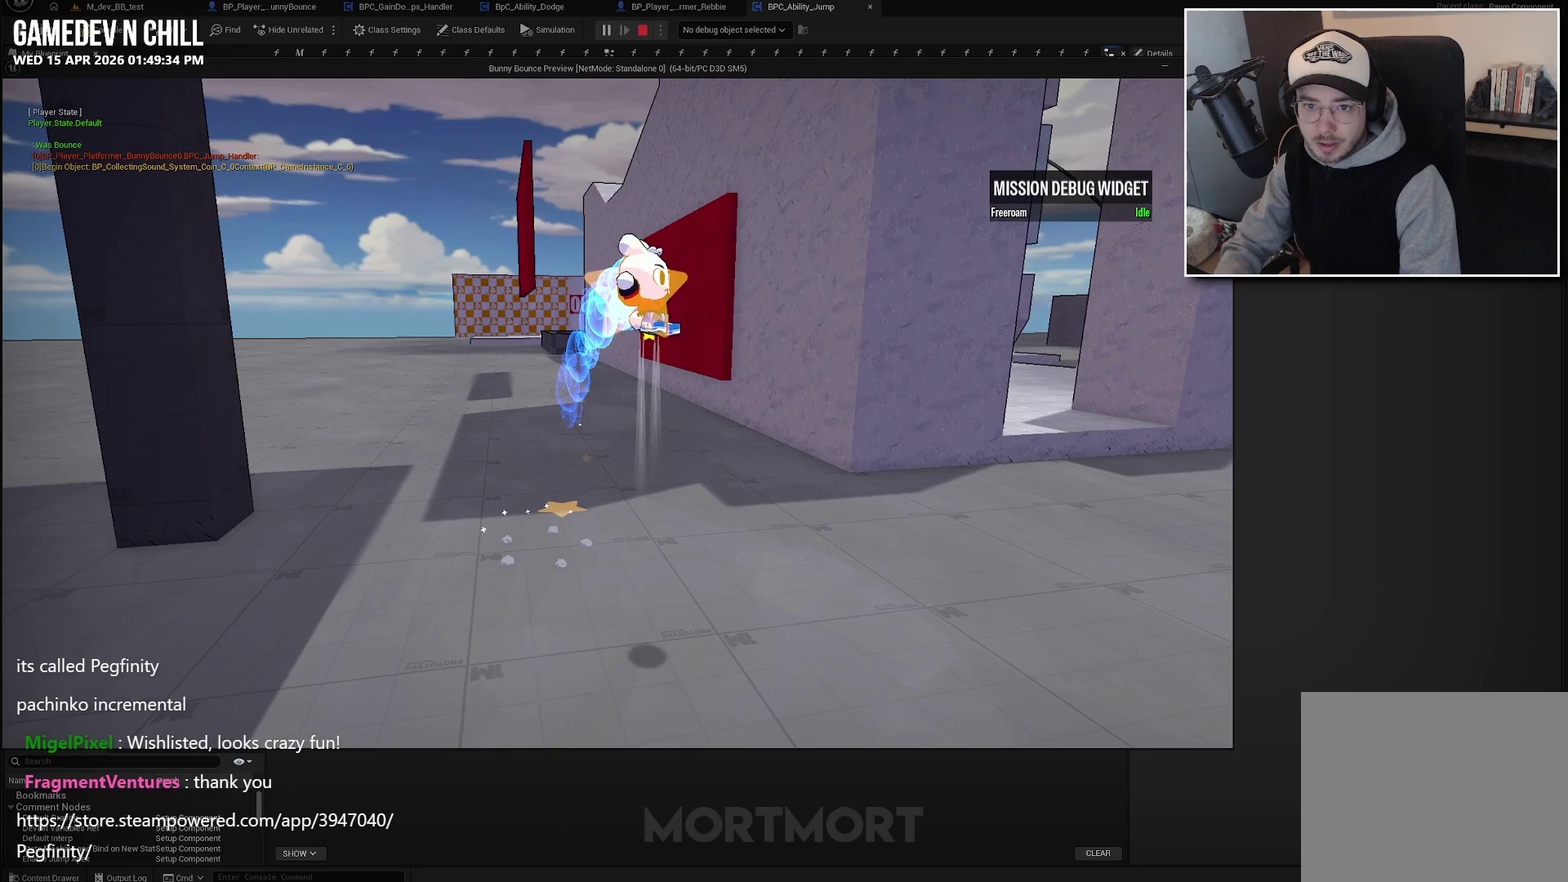
{"buttons": ["A"], "left_stick": "center", "right_stick": "center", "events": []}
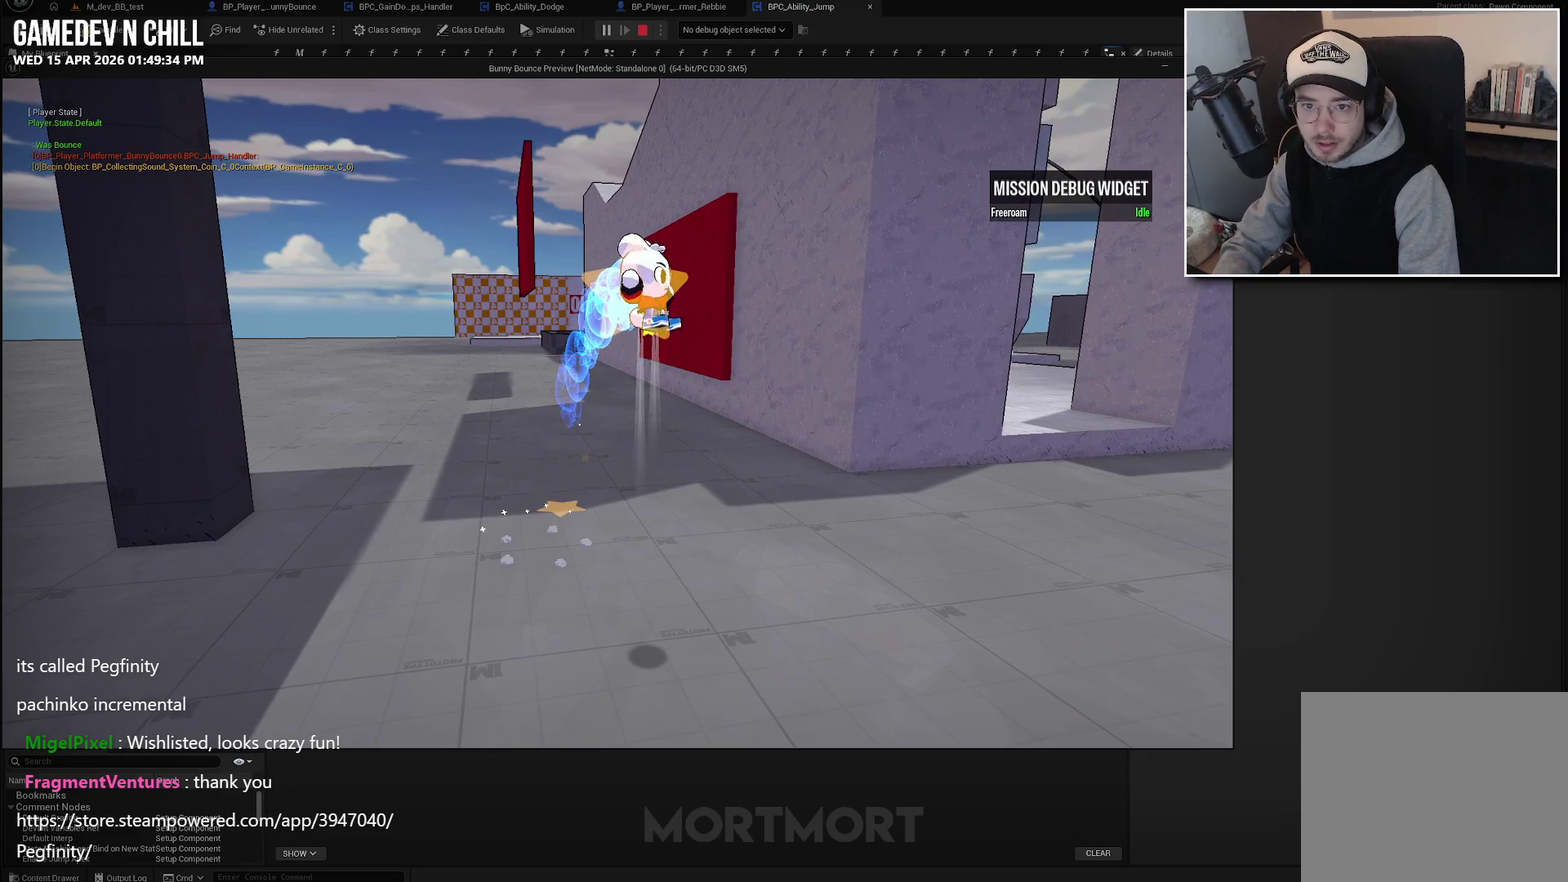
{"buttons": ["A"], "left_stick": "center", "right_stick": "center", "events": []}
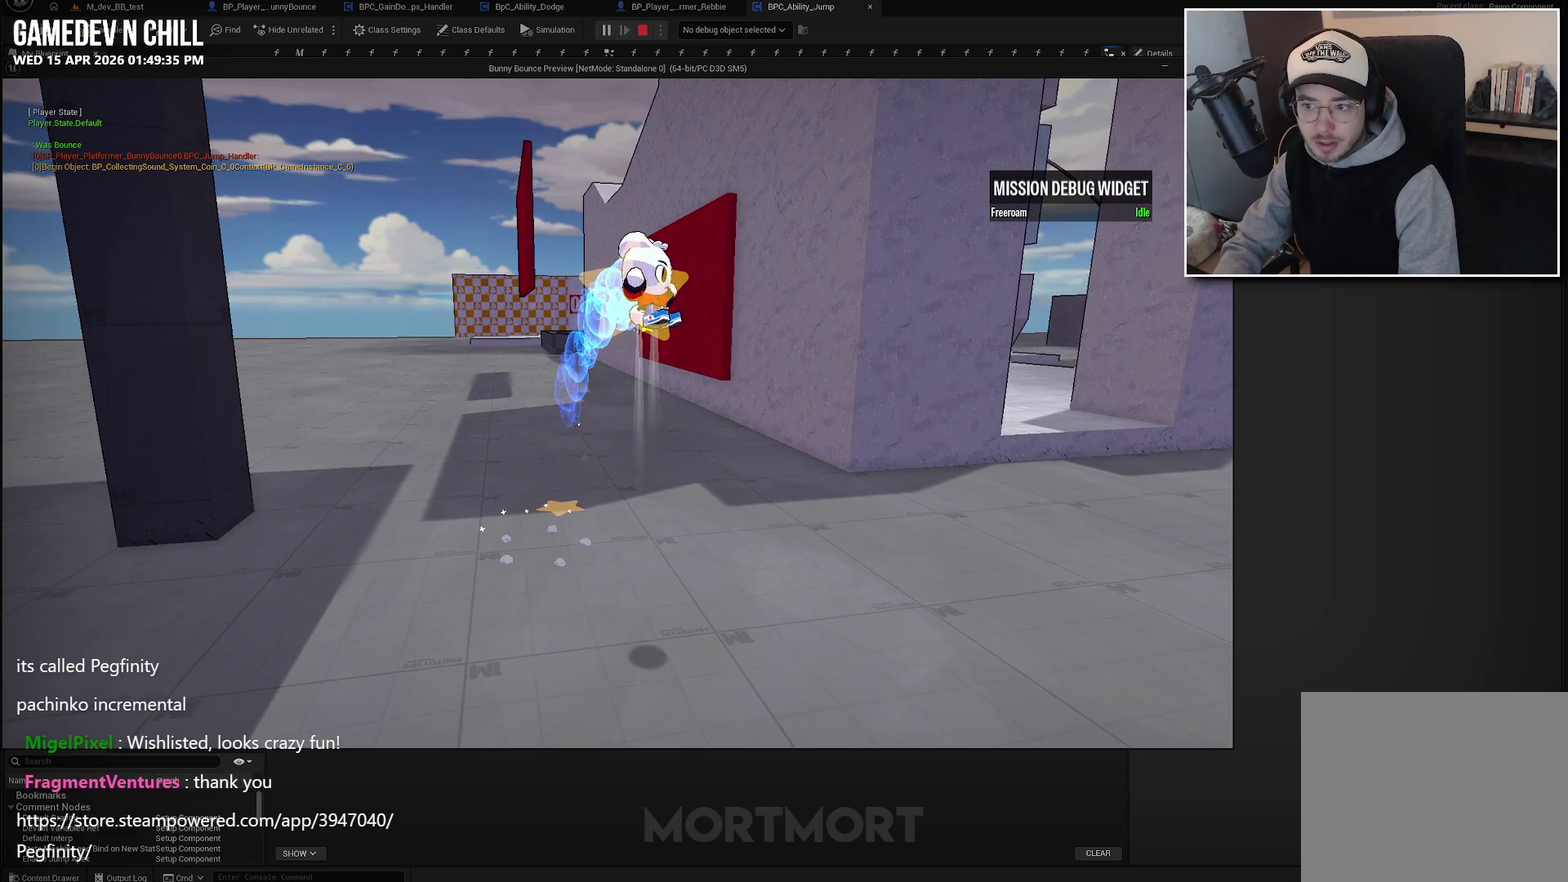
{"buttons": ["A"], "left_stick": "center", "right_stick": "center", "events": []}
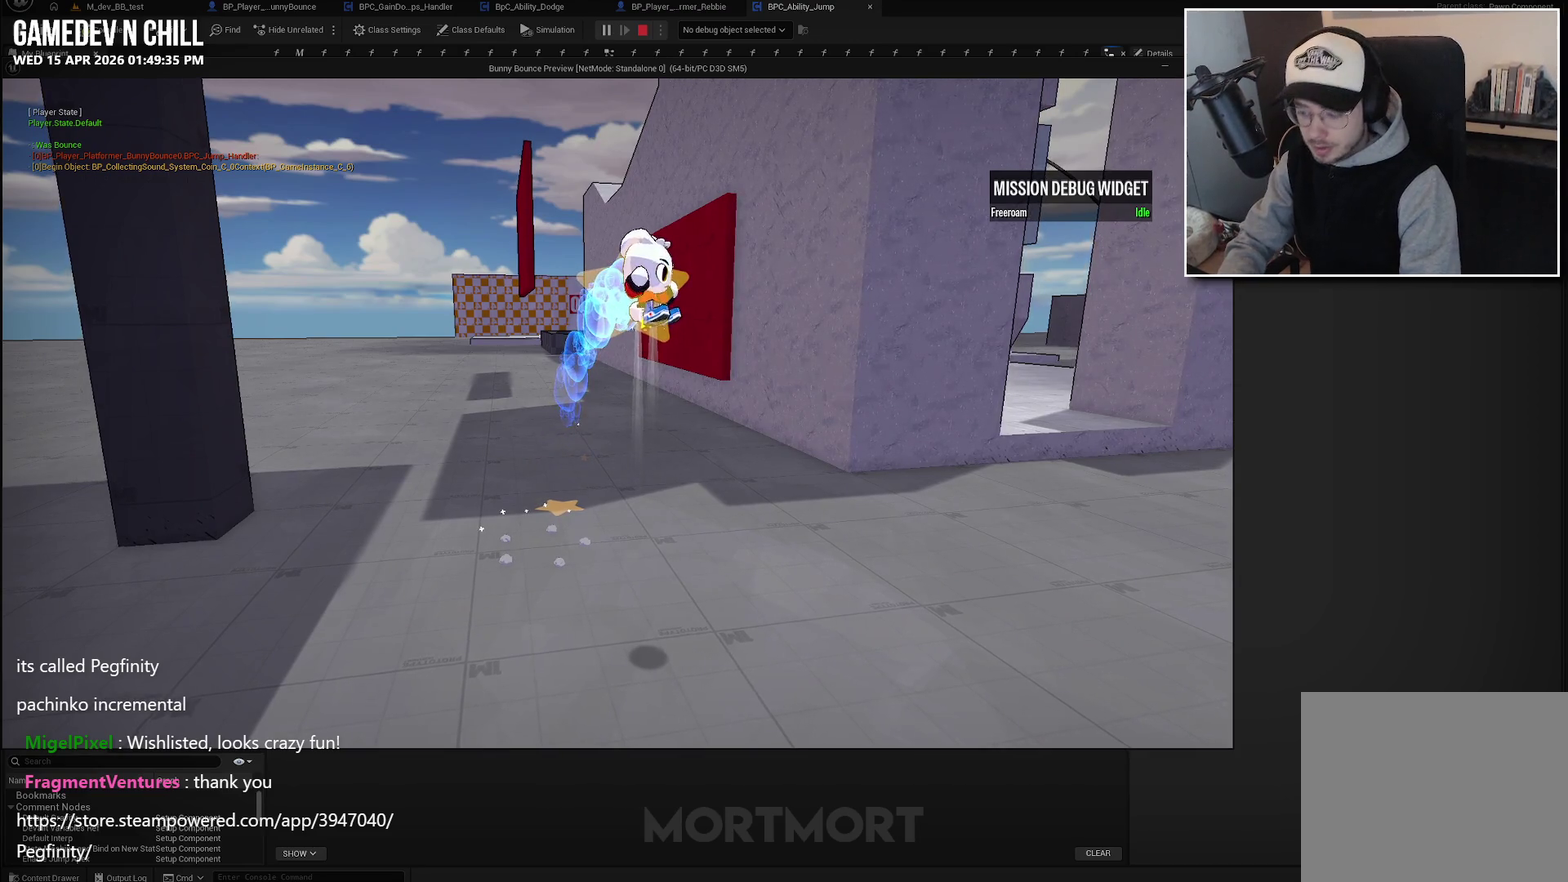
{"buttons": ["A"], "left_stick": "center", "right_stick": "center", "events": []}
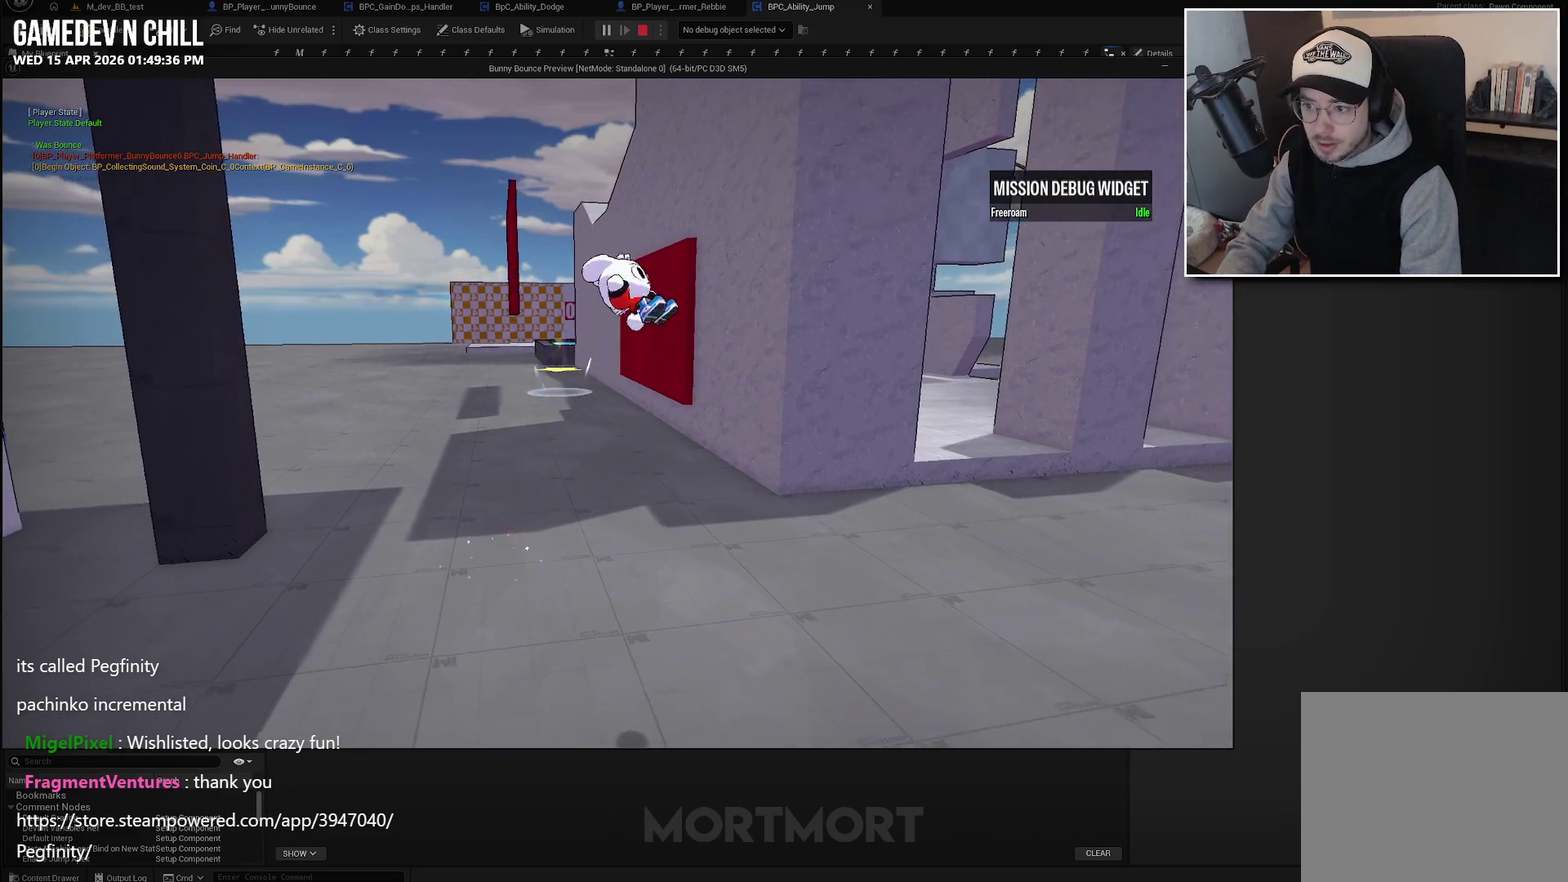
{"buttons": [], "left_stick": "center", "right_stick": "center", "events": [[233, "A", "up"]]}